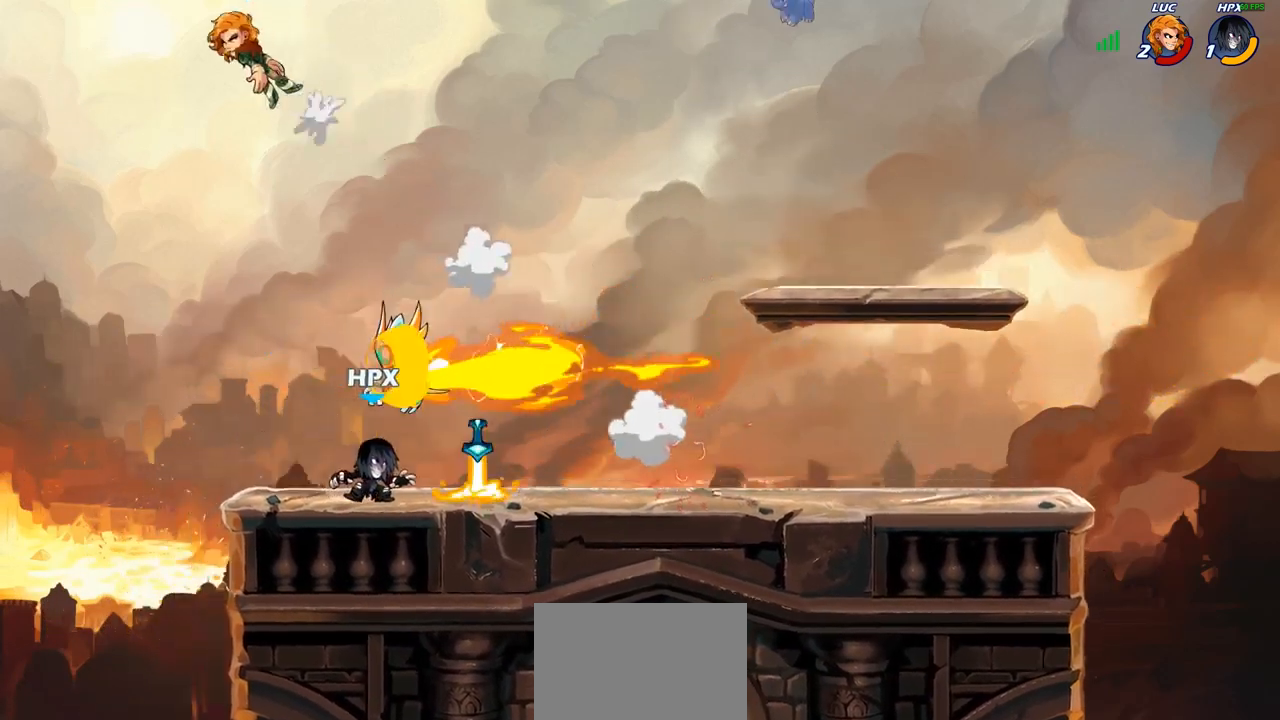
Gameplay with a controller (PlayStation layout); each line is a JSON object with the inputs held at the frame after it. "events" lists button and stick changes between this image and that frame as [ms after this image, input, new state], when the widget could be followed in between.
{"buttons": [], "left_stick": "right", "right_stick": "center", "events": [[150, "R2", "down"], [167, "R1", "down"], [217, "R1", "up"], [283, "R2", "up"], [350, "R2", "down"], [483, "R2", "up"]]}
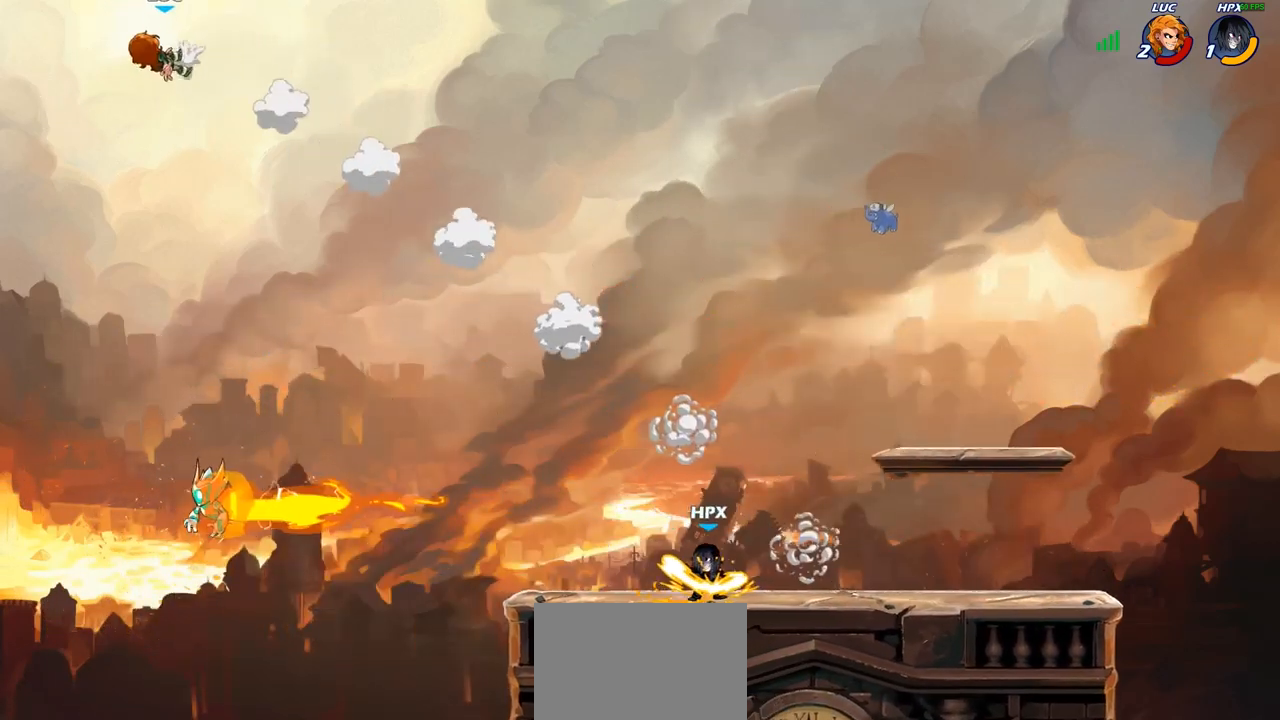
{"buttons": [], "left_stick": "down", "right_stick": "center"}
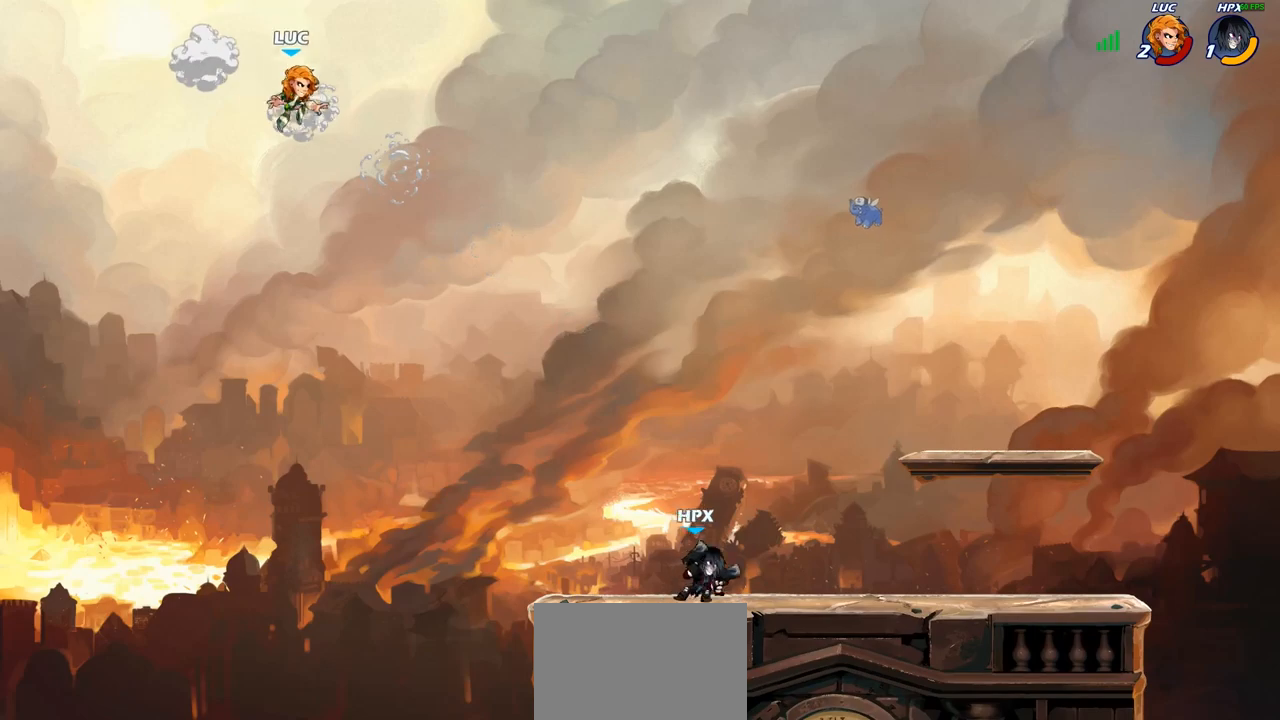
{"buttons": [], "left_stick": "up-left", "right_stick": "center", "events": [[33, "left_stick", "down-right"], [233, "left_stick", "right"], [267, "CROSS", "down"], [333, "left_stick", "up-right"], [417, "CROSS", "up"], [483, "left_stick", "up-left"]]}
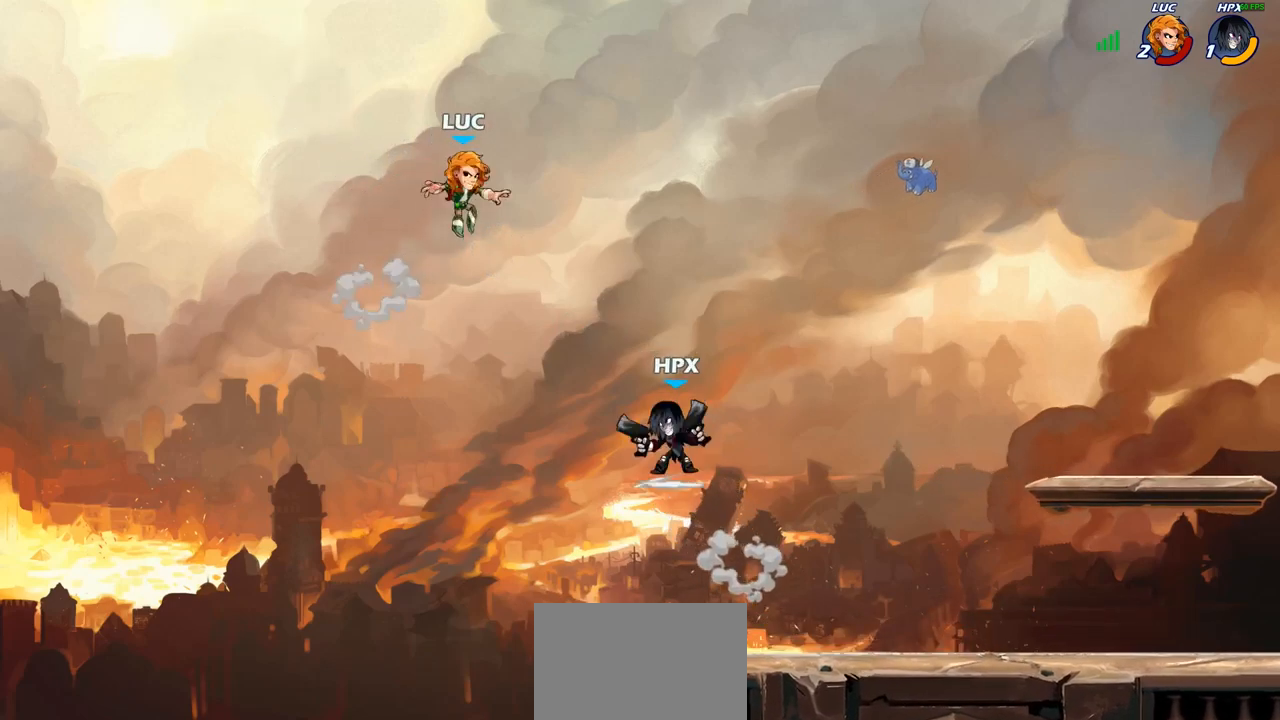
{"buttons": [], "left_stick": "down-right", "right_stick": "center", "events": [[117, "left_stick", "down-left"], [367, "left_stick", "down-right"]]}
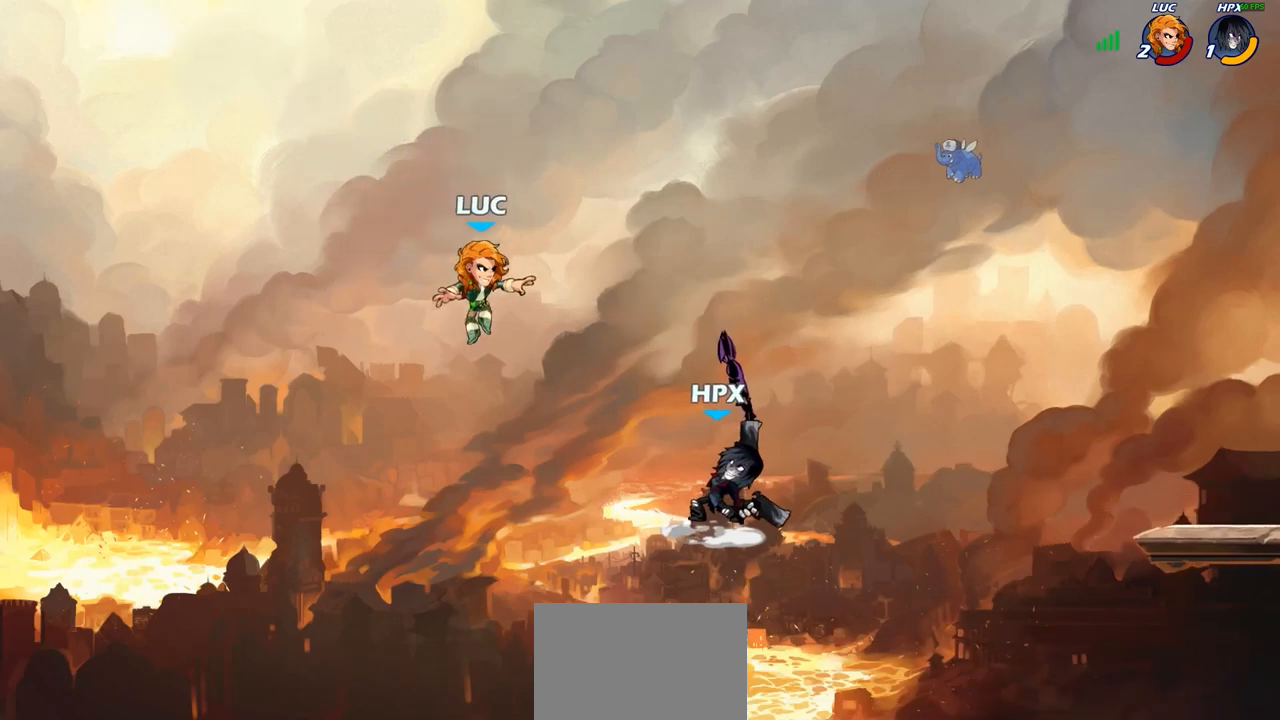
{"buttons": [], "left_stick": "up-right", "right_stick": "center", "events": [[200, "CIRCLE", "down"], [200, "left_stick", "up-right"], [300, "CIRCLE", "up"]]}
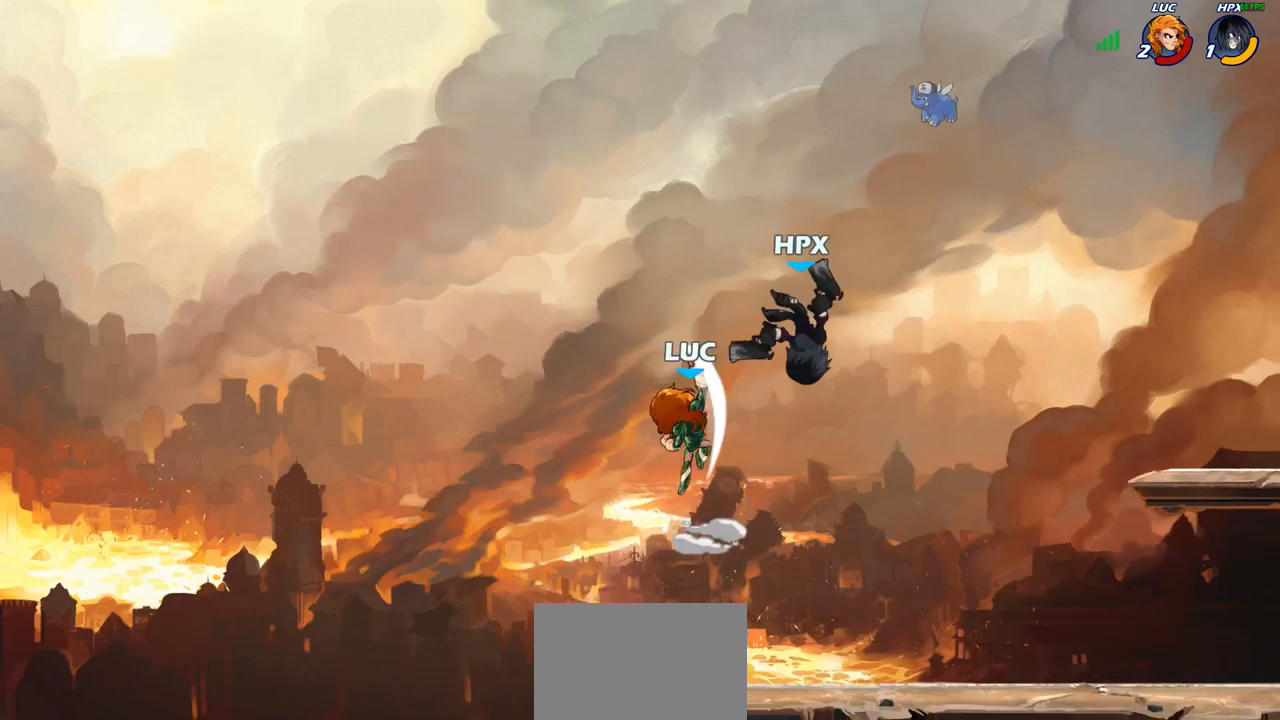
{"buttons": [], "left_stick": "down-left", "right_stick": "center", "events": [[233, "left_stick", "up-left"], [283, "left_stick", "down-left"]]}
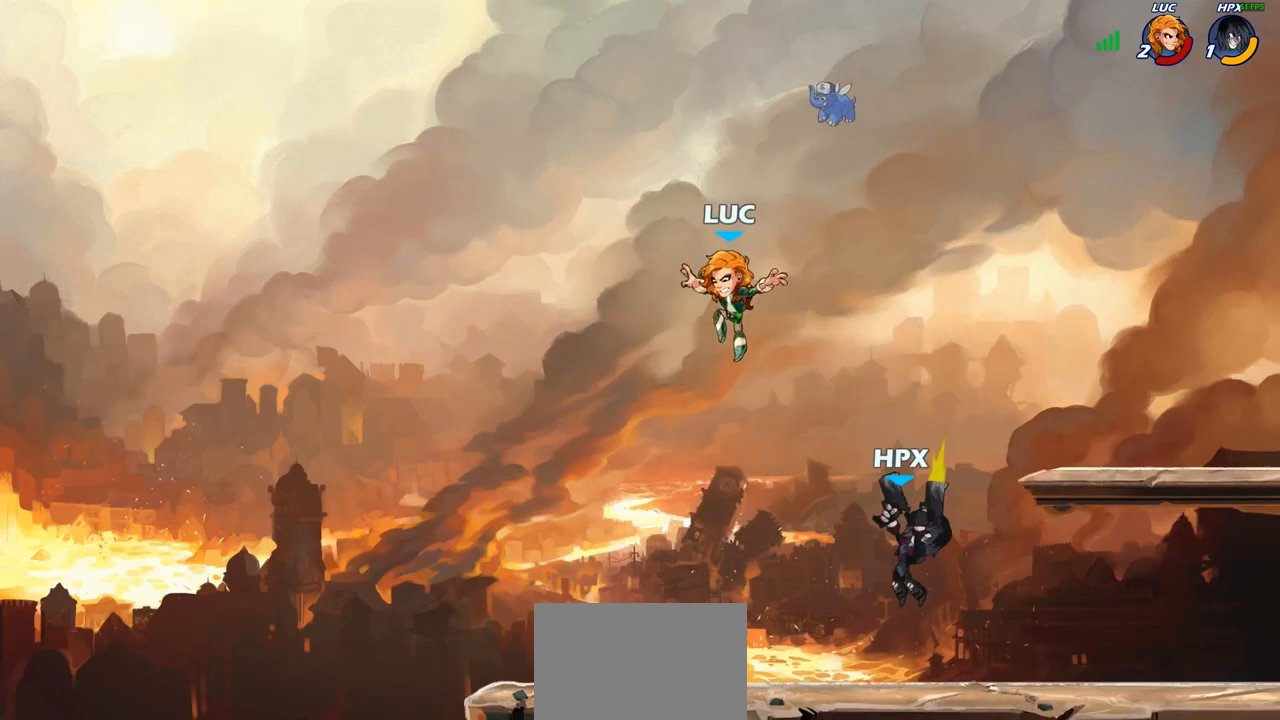
{"buttons": ["CROSS", "R2"], "left_stick": "right", "right_stick": "center", "events": [[317, "left_stick", "right"], [433, "R2", "down"], [500, "CROSS", "down"]]}
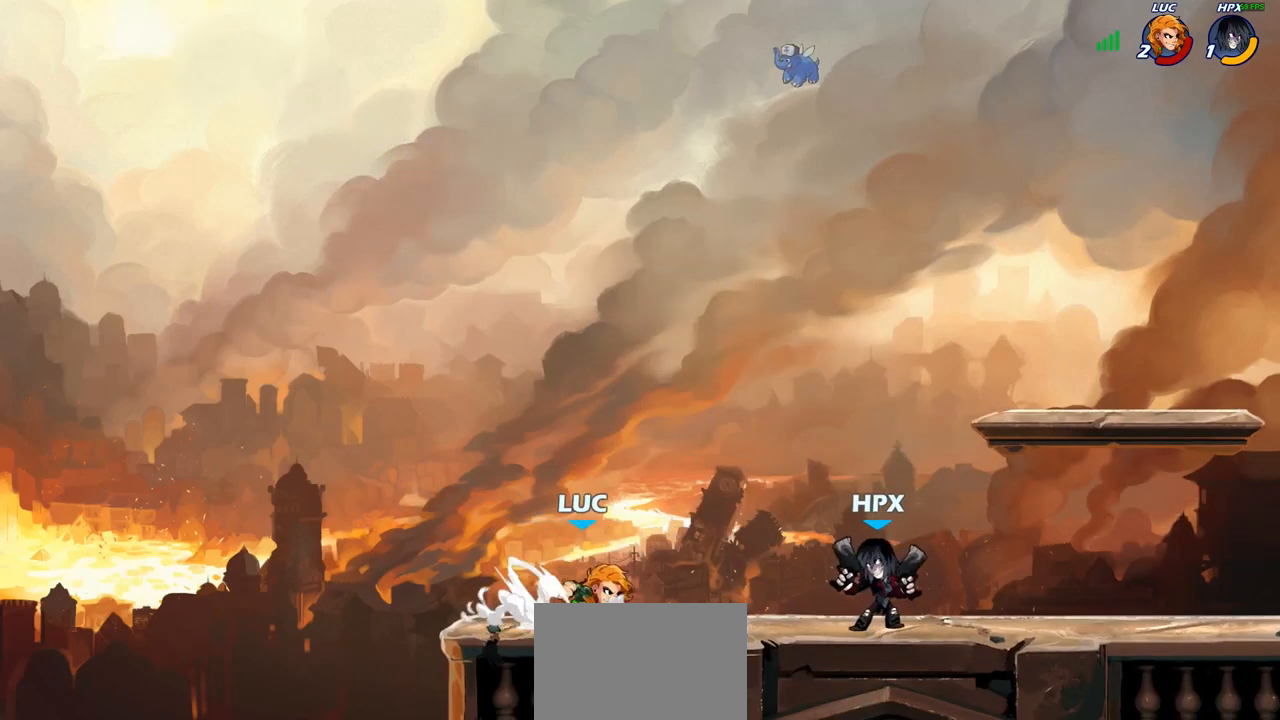
{"buttons": [], "left_stick": "left", "right_stick": "center", "events": [[33, "R2", "up"], [83, "SQUARE", "down"], [150, "CROSS", "up"], [150, "SQUARE", "up"], [367, "left_stick", "left"]]}
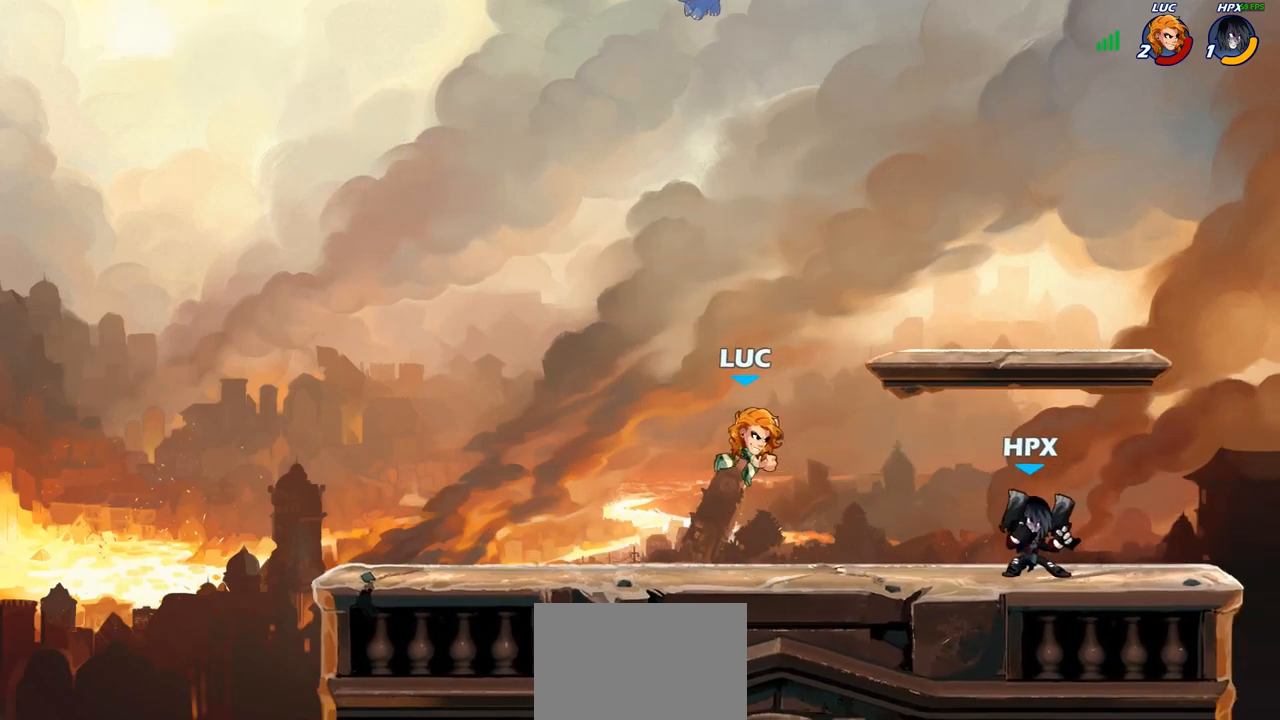
{"buttons": [], "left_stick": "down-left", "right_stick": "center", "events": [[50, "CROSS", "down"], [133, "left_stick", "up-left"], [200, "CROSS", "up"], [267, "left_stick", "down-left"]]}
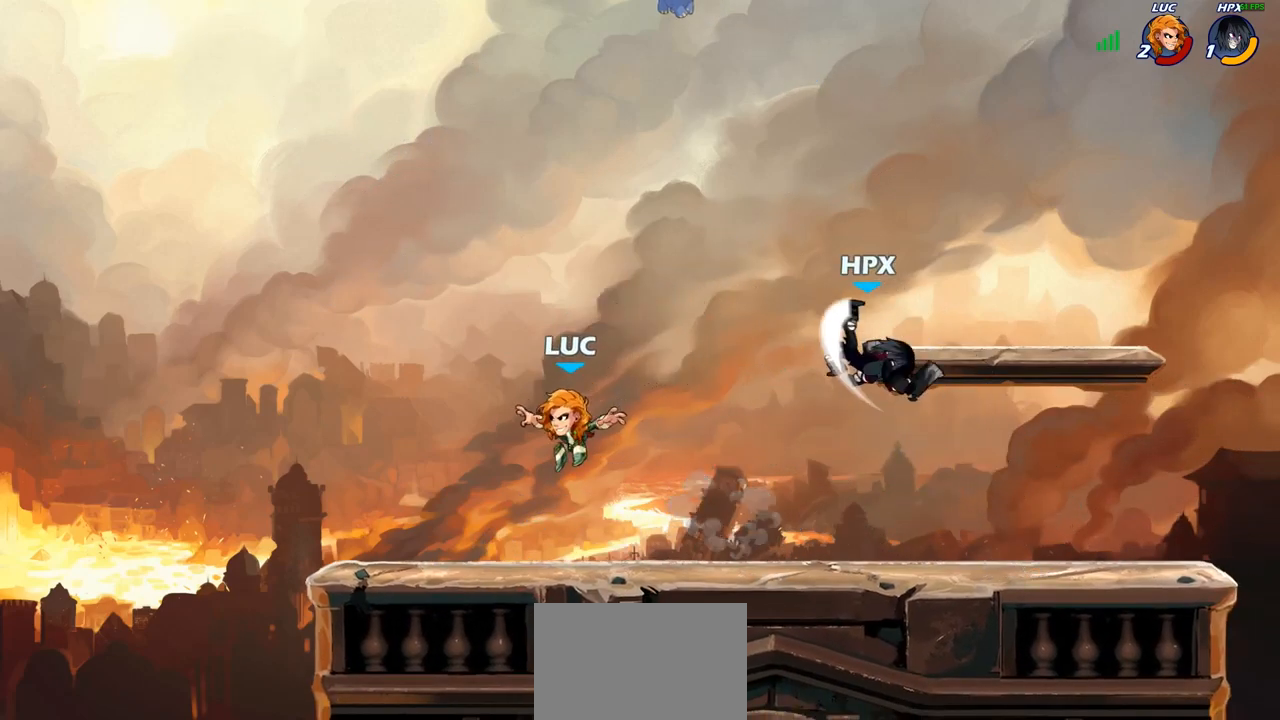
{"buttons": ["R2"], "left_stick": "left", "right_stick": "center", "events": [[83, "left_stick", "down-right"], [150, "left_stick", "right"], [200, "R1", "down"], [200, "R2", "down"], [217, "CROSS", "down"], [317, "CROSS", "up"], [317, "R1", "up"], [317, "R2", "up"], [350, "left_stick", "up"], [433, "CROSS", "down"], [450, "CROSS", "up"], [450, "left_stick", "left"], [483, "R2", "down"]]}
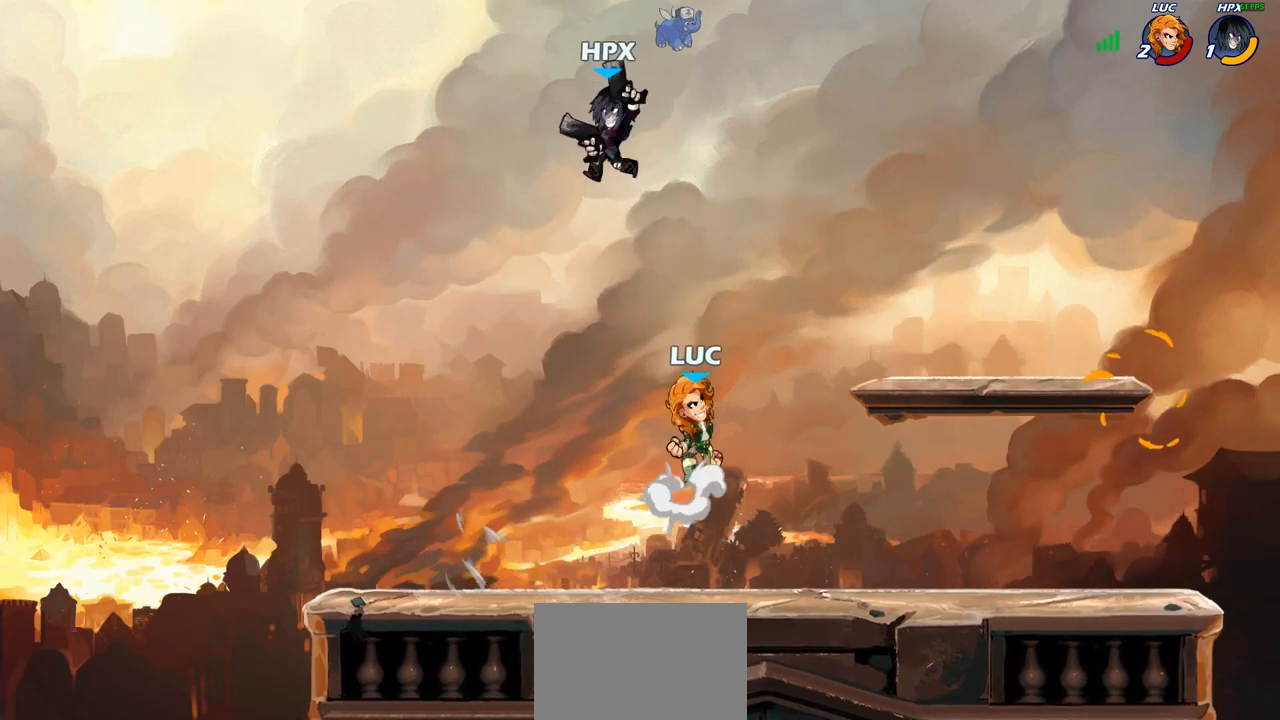
{"buttons": [], "left_stick": "left", "right_stick": "center", "events": [[217, "R2", "up"], [283, "CROSS", "down"], [367, "CIRCLE", "down"], [383, "CROSS", "up"], [500, "CIRCLE", "up"]]}
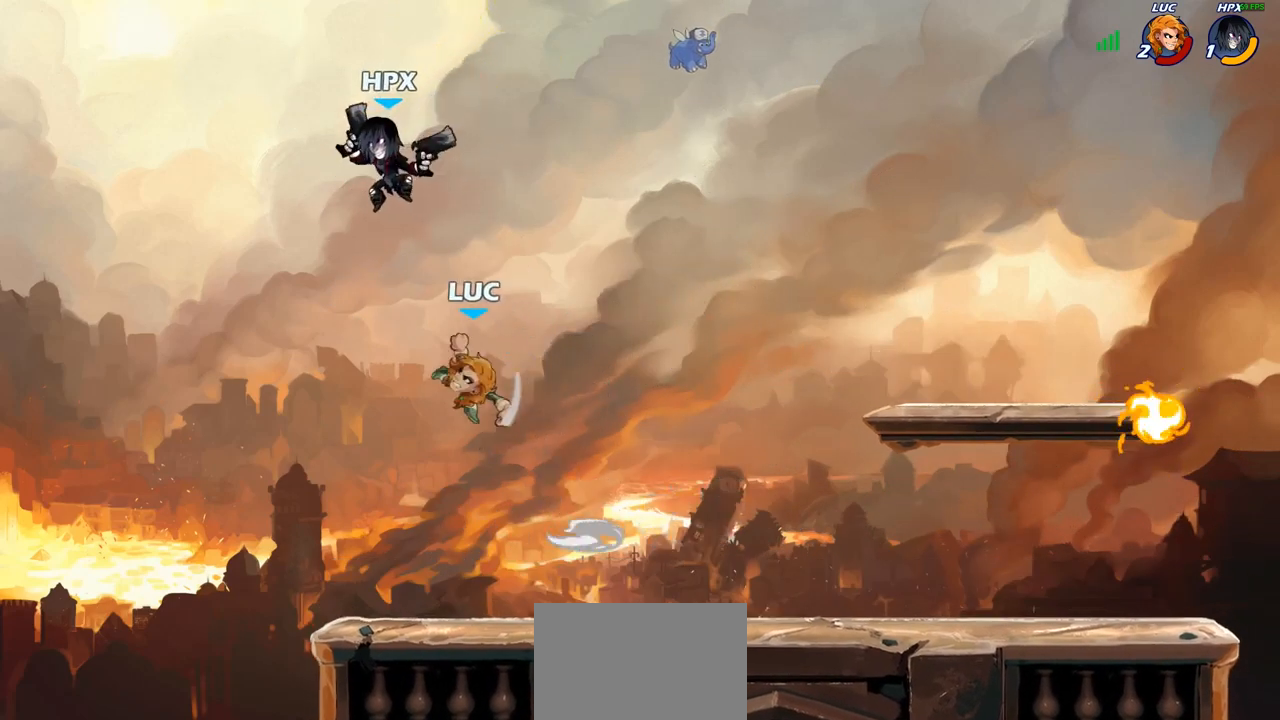
{"buttons": [], "left_stick": "down", "right_stick": "center", "events": [[283, "left_stick", "right"], [467, "left_stick", "down"]]}
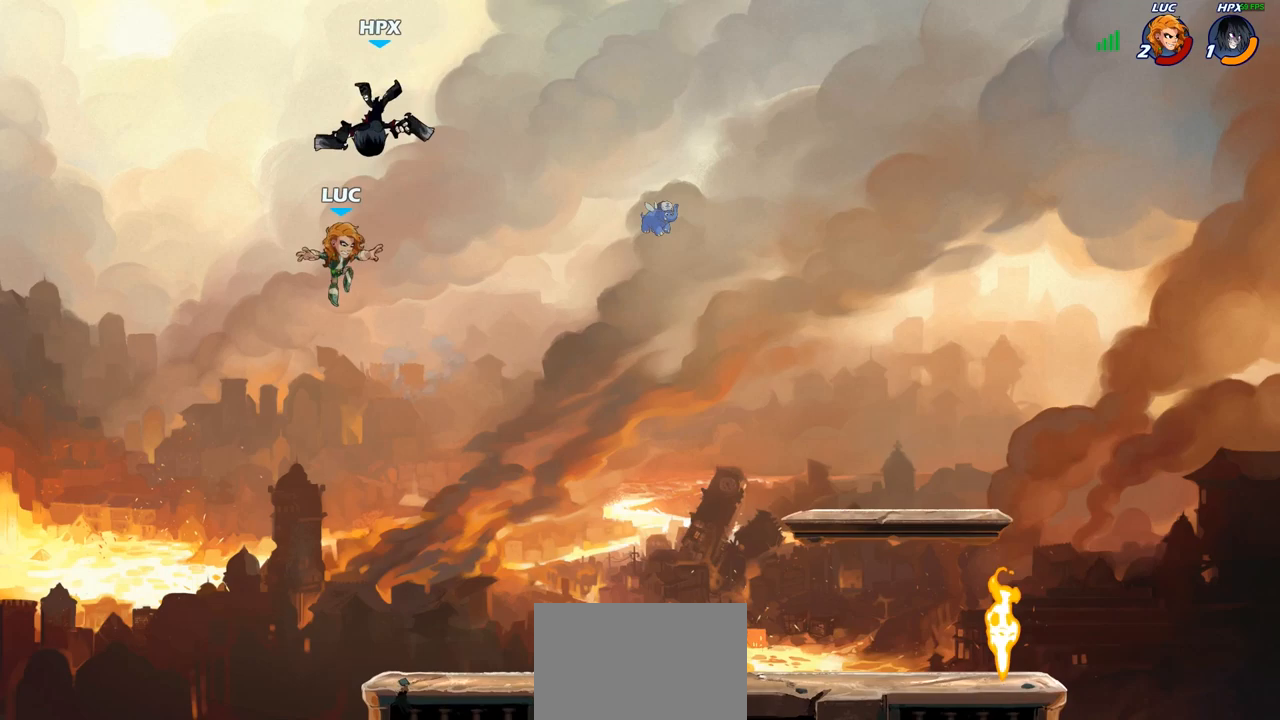
{"buttons": [], "left_stick": "down-right", "right_stick": "center", "events": [[50, "left_stick", "down-right"]]}
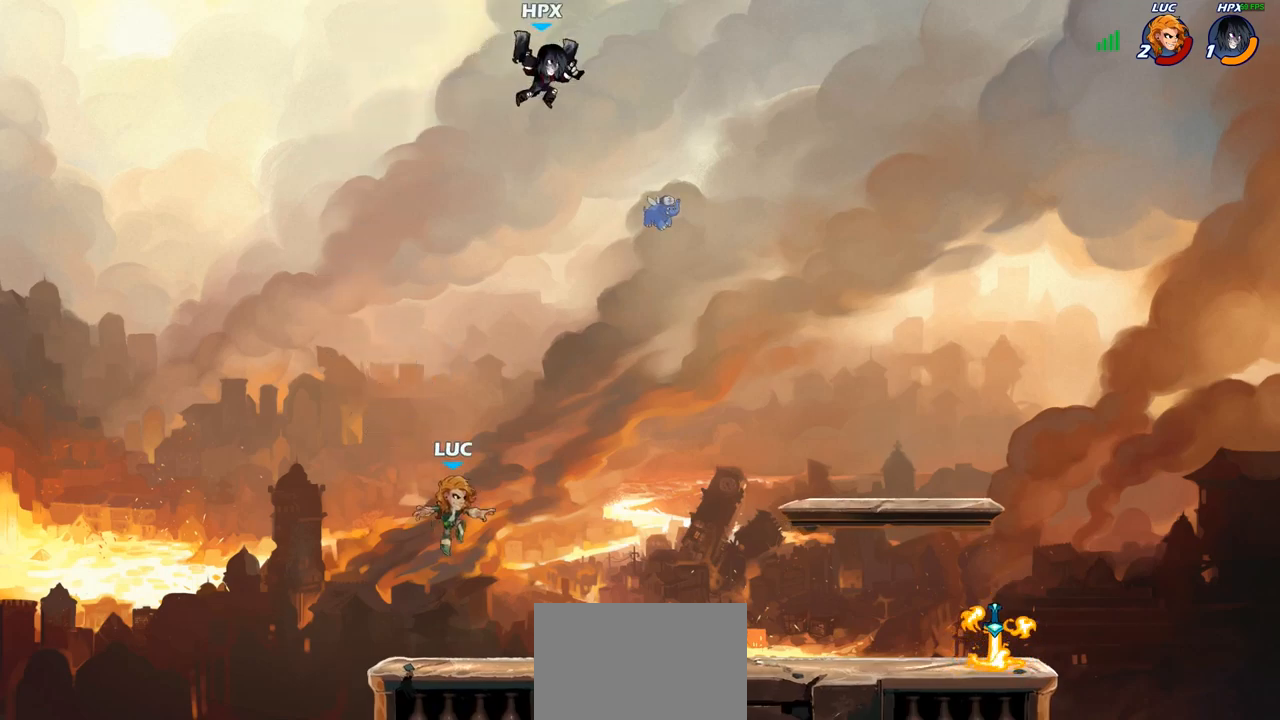
{"buttons": [], "left_stick": "up-left", "right_stick": "center", "events": [[50, "left_stick", "right"], [200, "R2", "down"], [233, "CROSS", "down"], [233, "left_stick", "up-right"], [317, "R2", "up"], [333, "CIRCLE", "down"], [333, "CROSS", "up"], [367, "left_stick", "up-left"], [467, "CIRCLE", "up"]]}
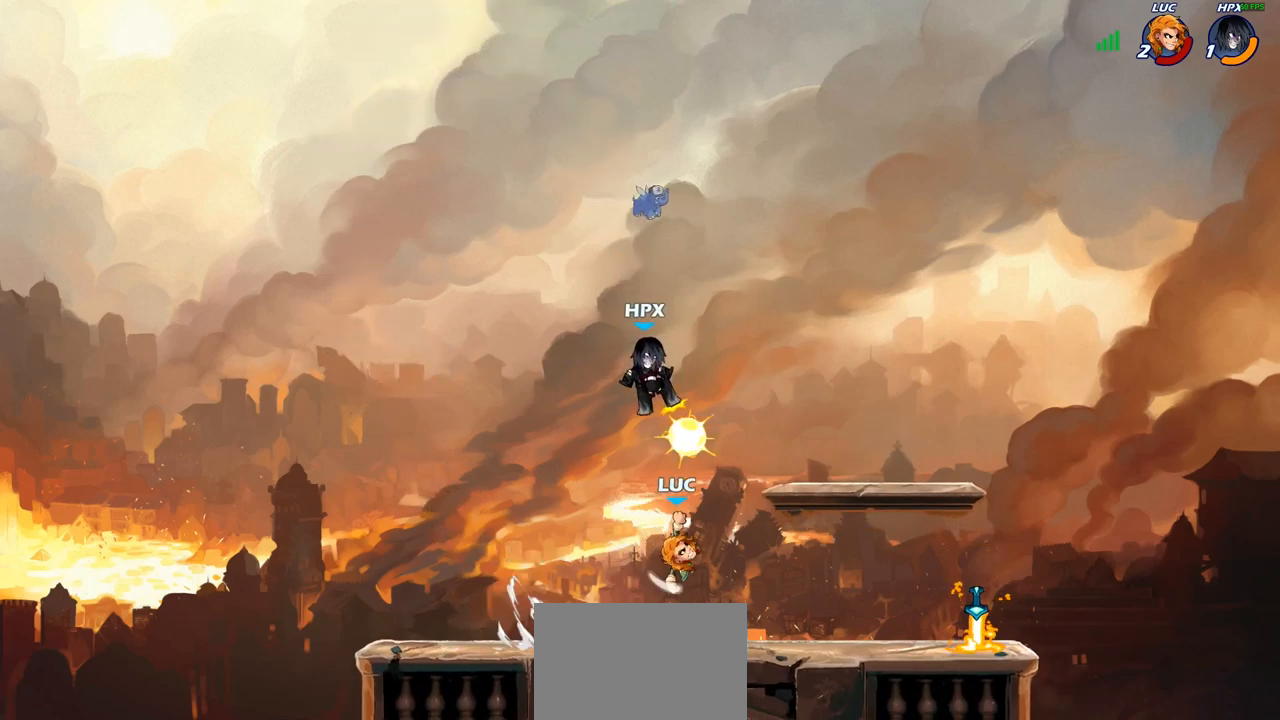
{"buttons": [], "left_stick": "down-right", "right_stick": "center", "events": [[117, "left_stick", "up-right"], [450, "left_stick", "down-right"]]}
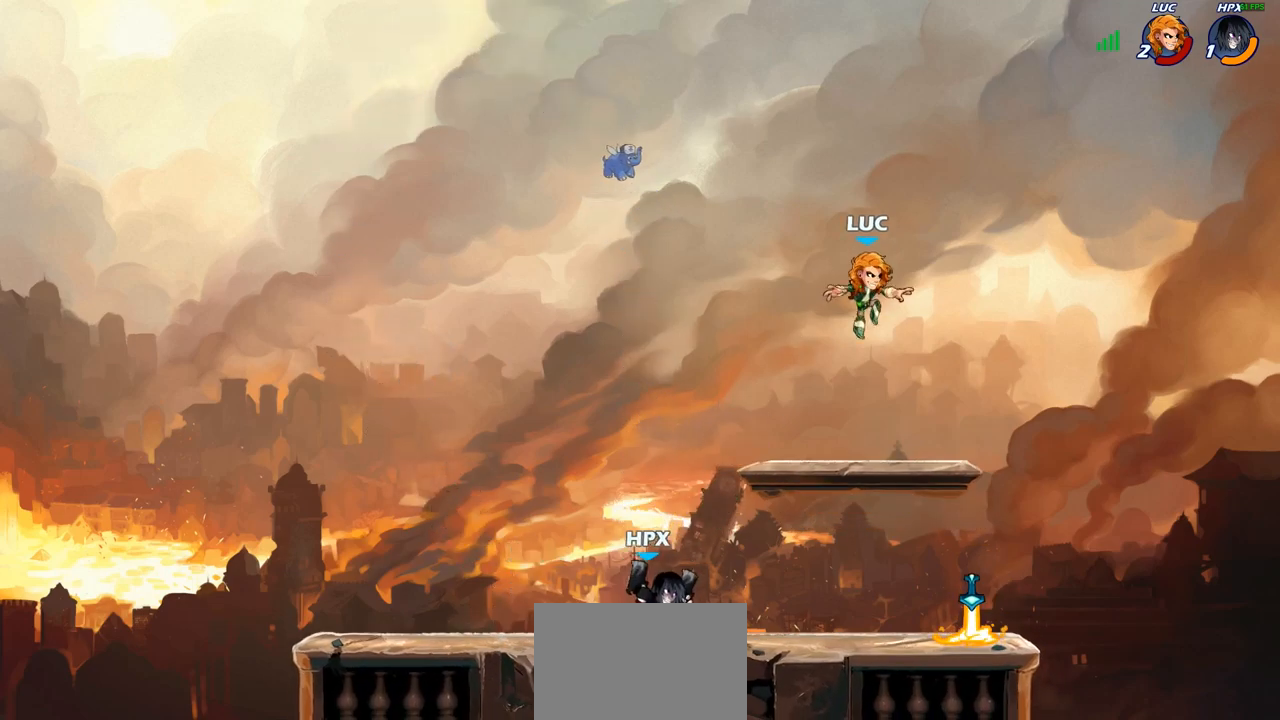
{"buttons": [], "left_stick": "down-left", "right_stick": "center", "events": [[50, "left_stick", "down-left"], [217, "left_stick", "left"], [233, "CROSS", "down"], [350, "CROSS", "up"], [400, "left_stick", "down-left"]]}
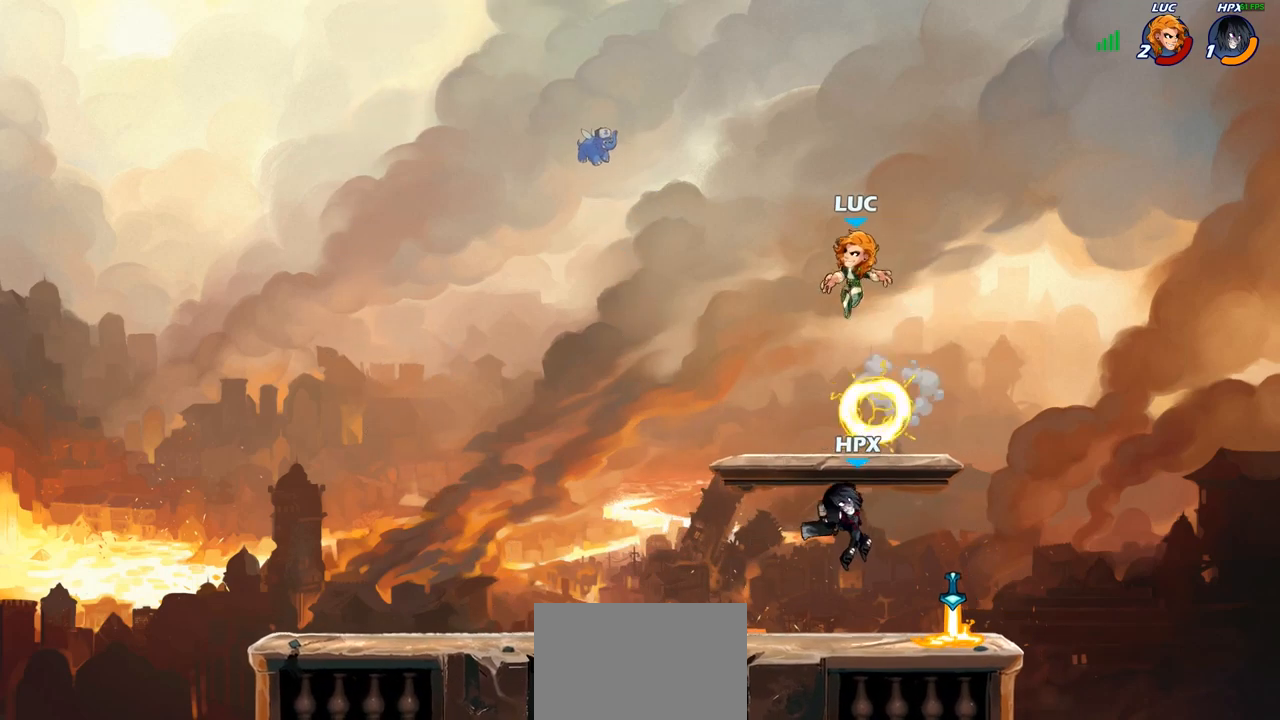
{"buttons": [], "left_stick": "down-left", "right_stick": "center", "events": []}
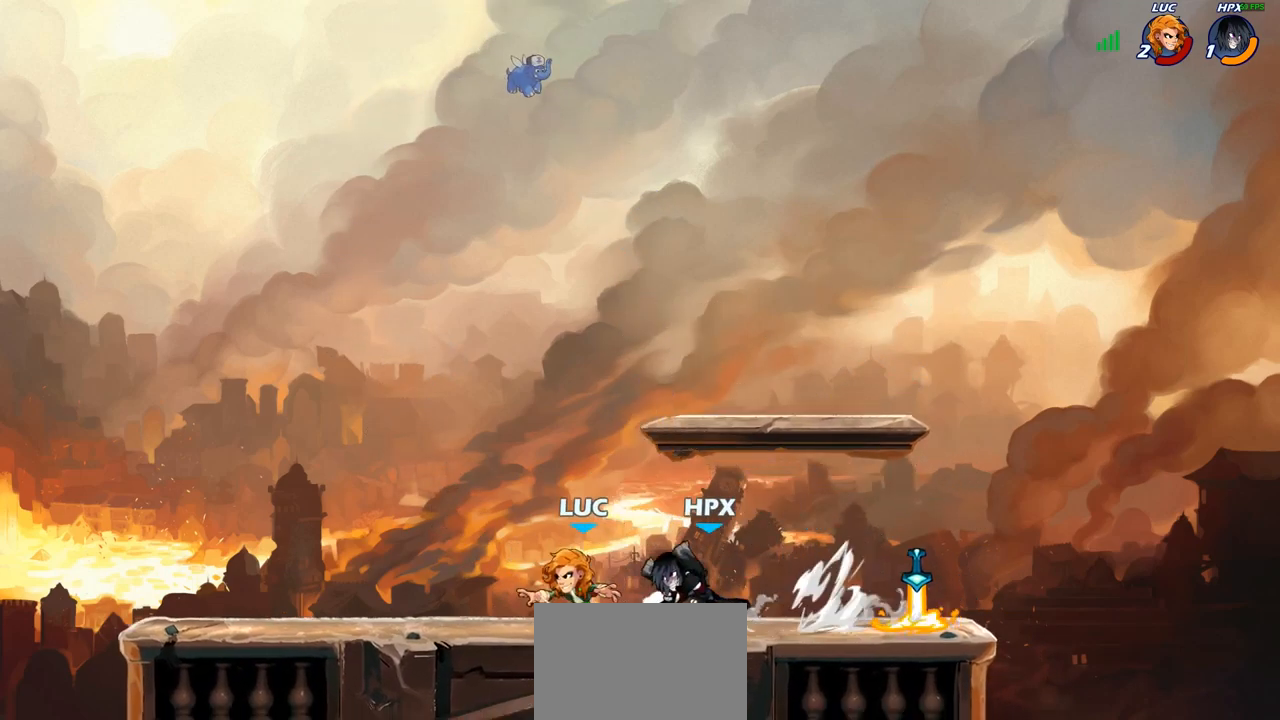
{"buttons": [], "left_stick": "right", "right_stick": "center", "events": [[33, "left_stick", "up-left"], [50, "R2", "down"], [217, "R2", "up"], [283, "left_stick", "center"], [350, "left_stick", "right"]]}
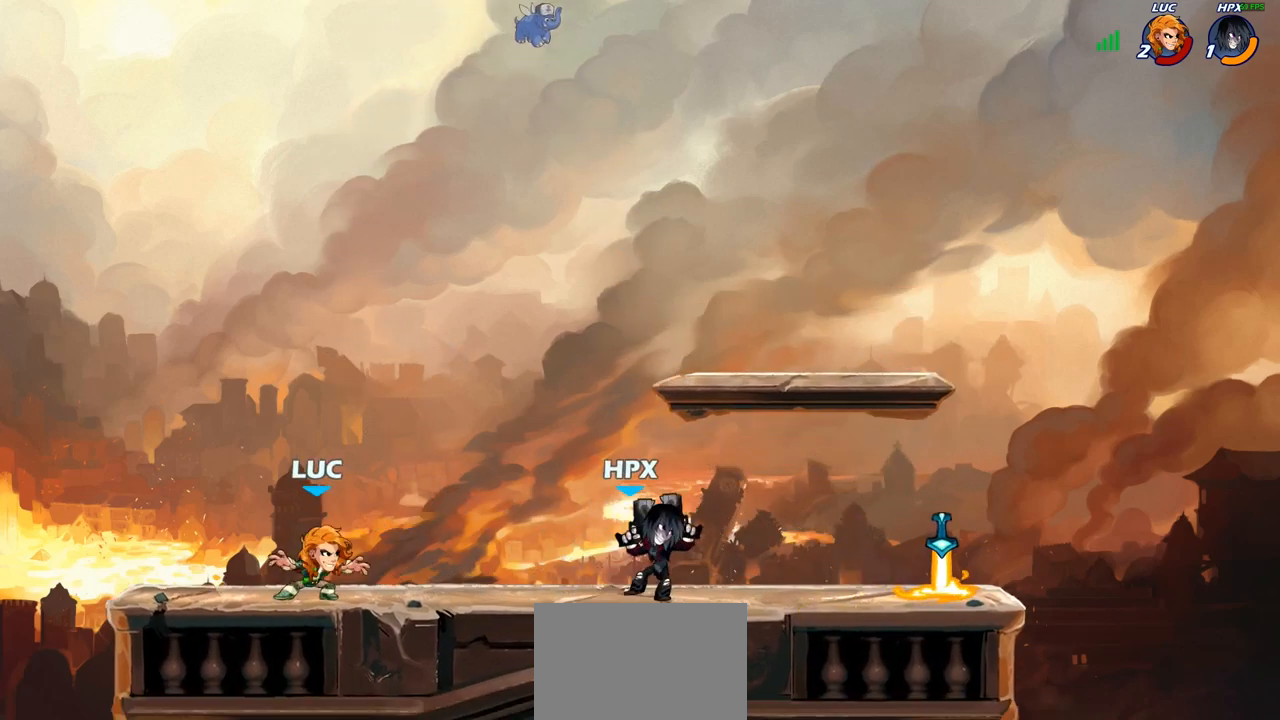
{"buttons": [], "left_stick": "up-left", "right_stick": "center", "events": [[33, "R2", "down"], [117, "CROSS", "down"], [167, "R2", "up"], [167, "SQUARE", "down"], [217, "right_stick", "down-left"], [267, "CROSS", "up"], [267, "SQUARE", "up"], [267, "right_stick", "center"], [433, "left_stick", "up-left"]]}
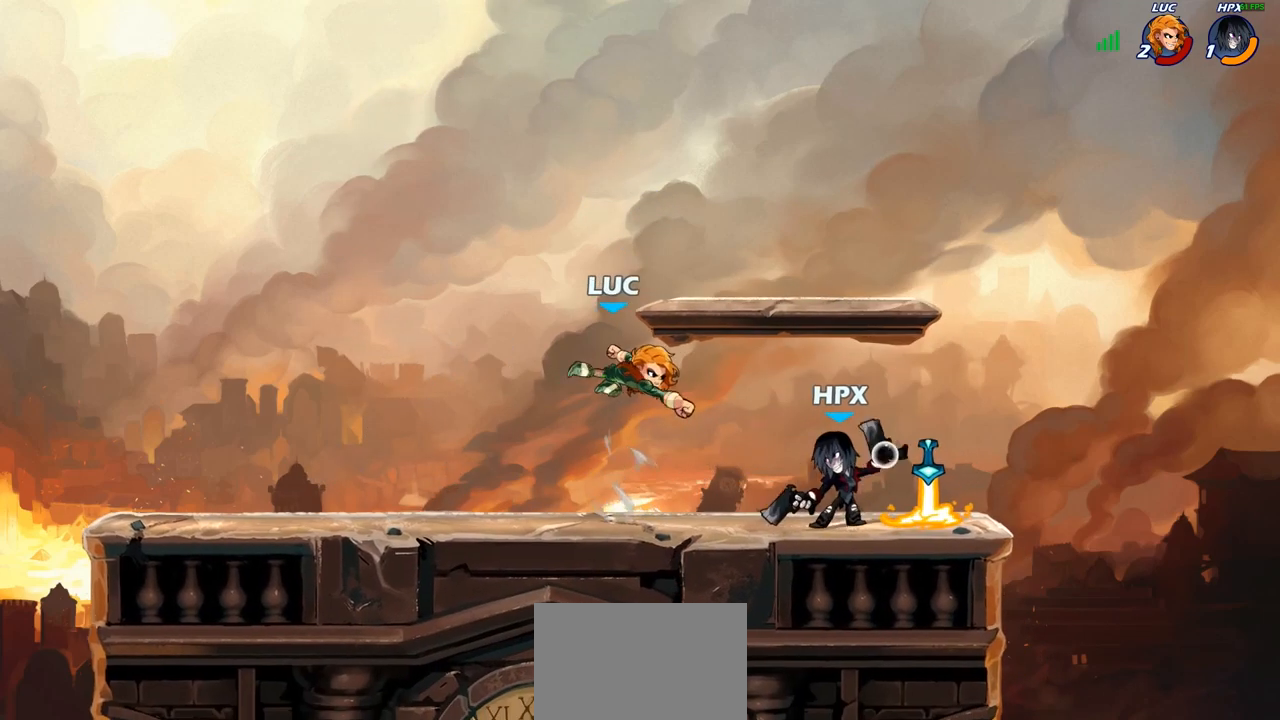
{"buttons": ["CROSS"], "left_stick": "down-left", "right_stick": "center", "events": [[33, "left_stick", "left"], [133, "CROSS", "down"], [283, "CROSS", "up"], [383, "left_stick", "down-left"], [450, "CROSS", "down"]]}
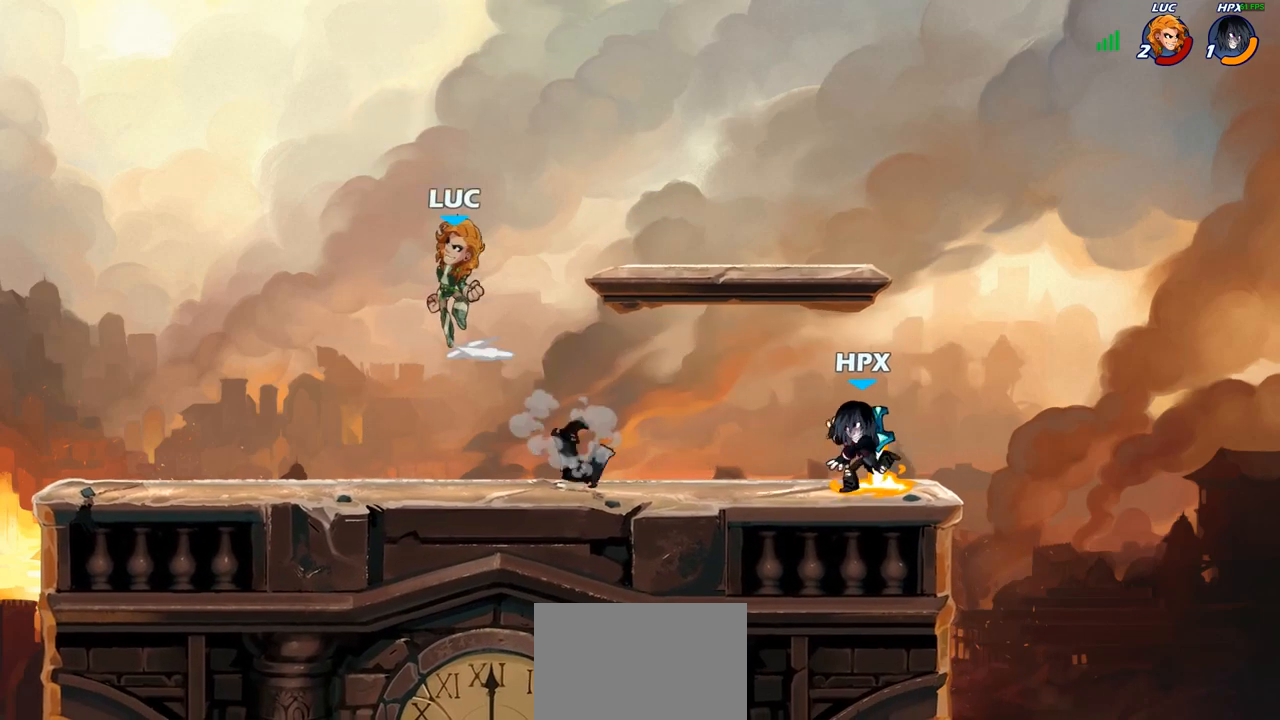
{"buttons": [], "left_stick": "down-left", "right_stick": "center", "events": [[17, "CROSS", "up"], [167, "left_stick", "up-right"], [250, "left_stick", "down-right"], [317, "left_stick", "down-left"]]}
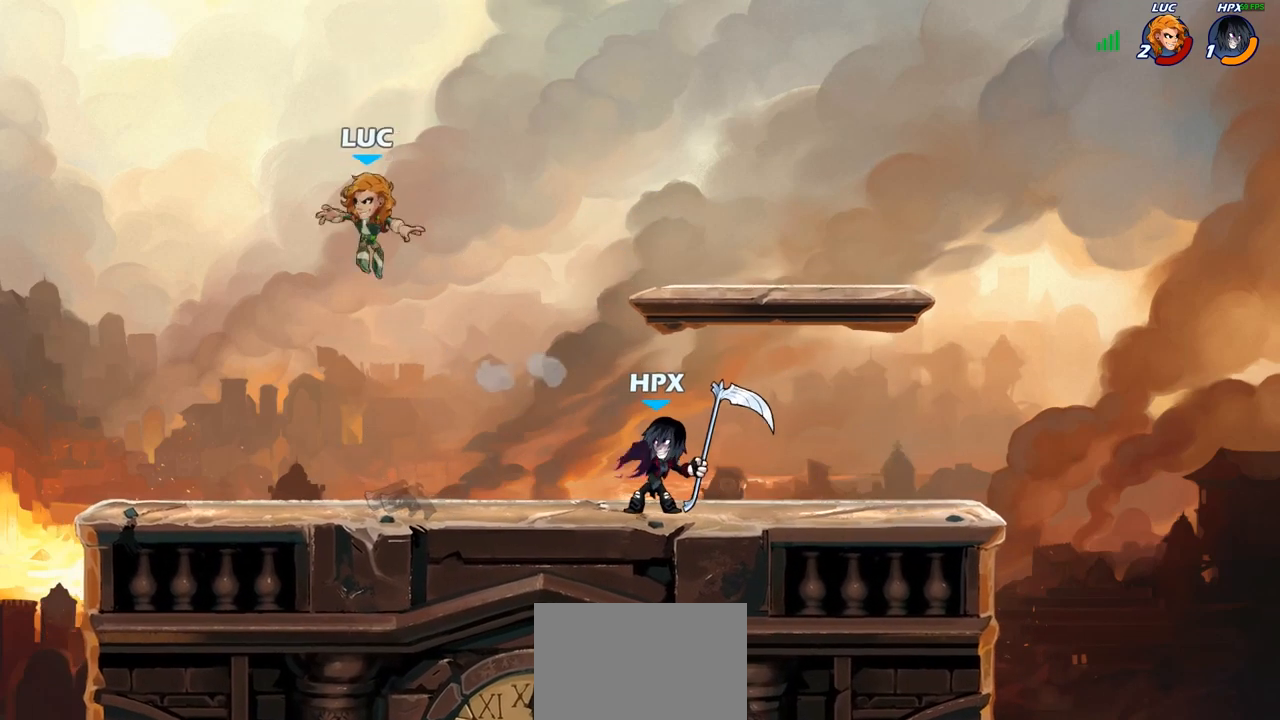
{"buttons": [], "left_stick": "up-left", "right_stick": "center", "events": [[283, "left_stick", "right"], [367, "R2", "down"], [450, "R2", "up"], [483, "left_stick", "up-left"]]}
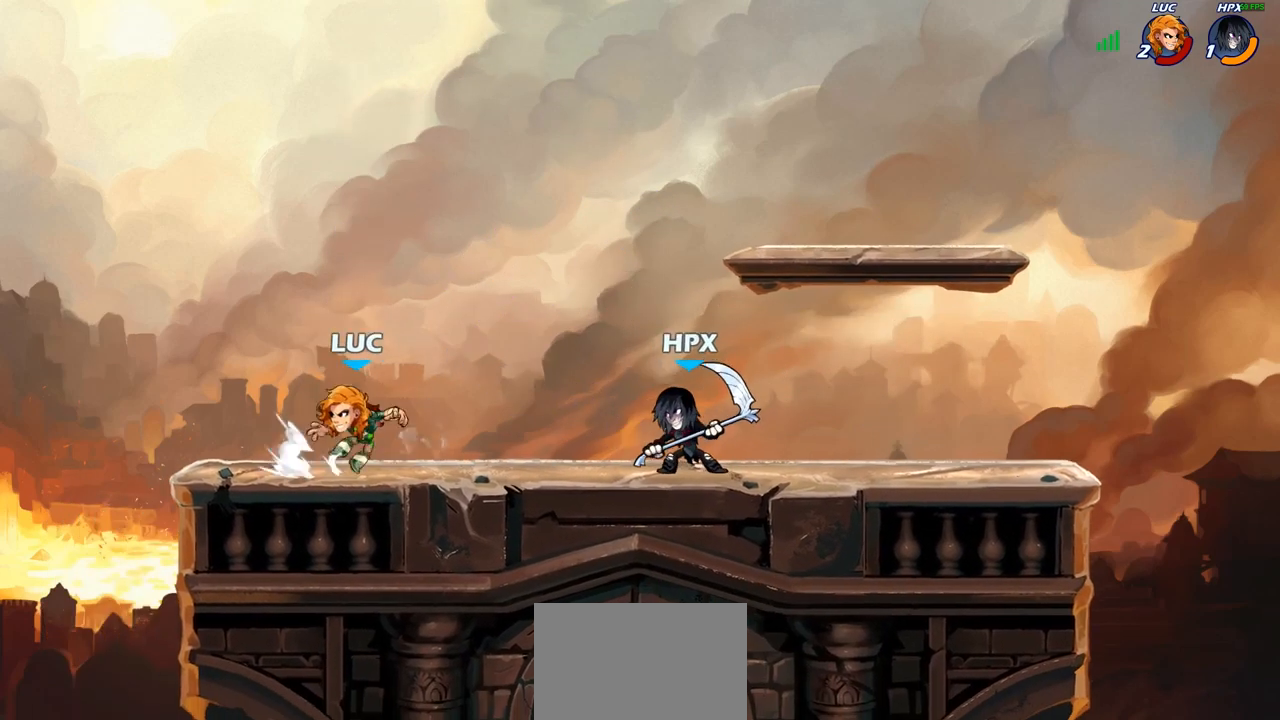
{"buttons": [], "left_stick": "right", "right_stick": "center", "events": [[17, "R2", "down"], [133, "R2", "up"], [250, "left_stick", "center"], [433, "left_stick", "right"]]}
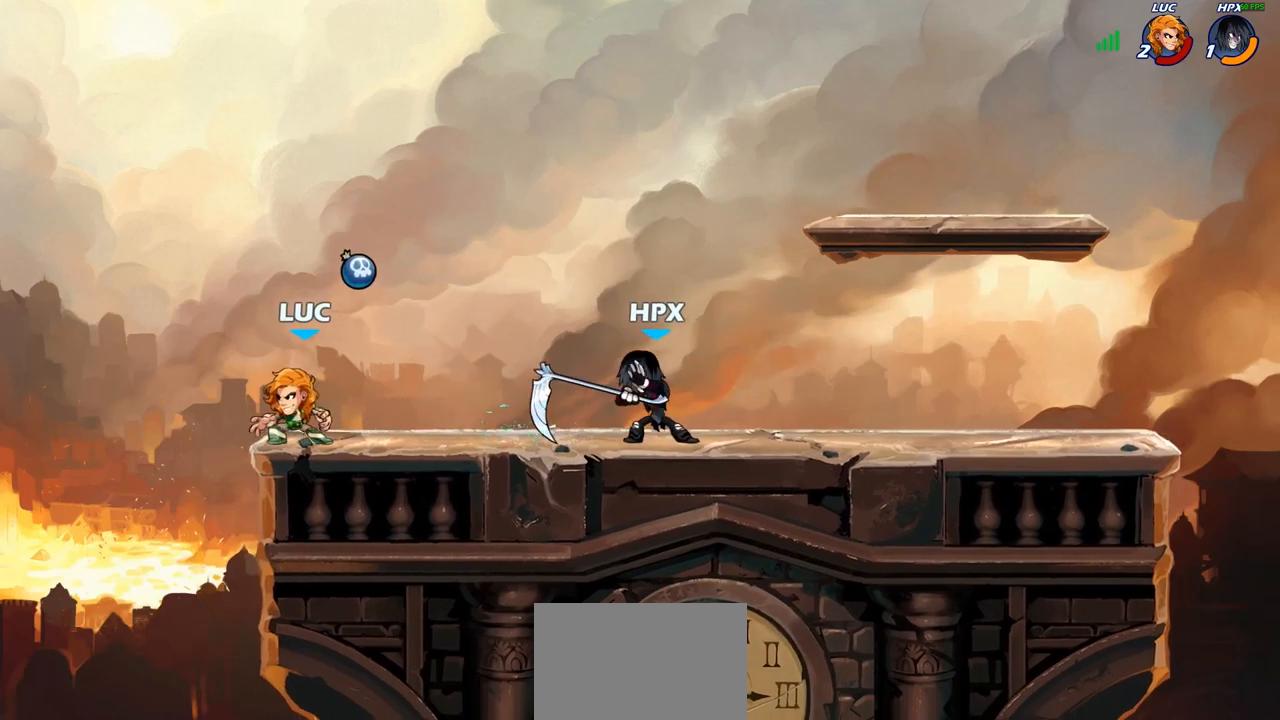
{"buttons": ["R2"], "left_stick": "up-right", "right_stick": "center", "events": [[17, "R2", "down"], [150, "R2", "up"], [283, "CROSS", "down"], [283, "left_stick", "up-right"], [433, "CROSS", "up"], [450, "R2", "down"]]}
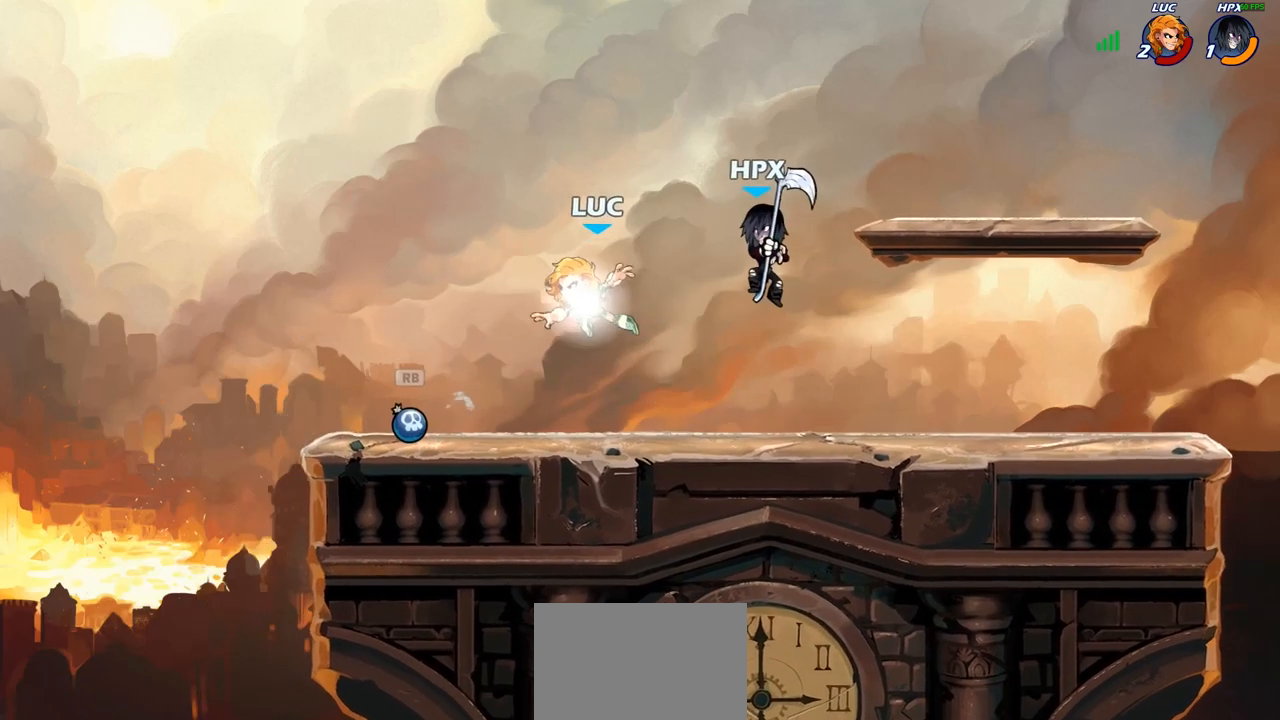
{"buttons": [], "left_stick": "center", "right_stick": "center"}
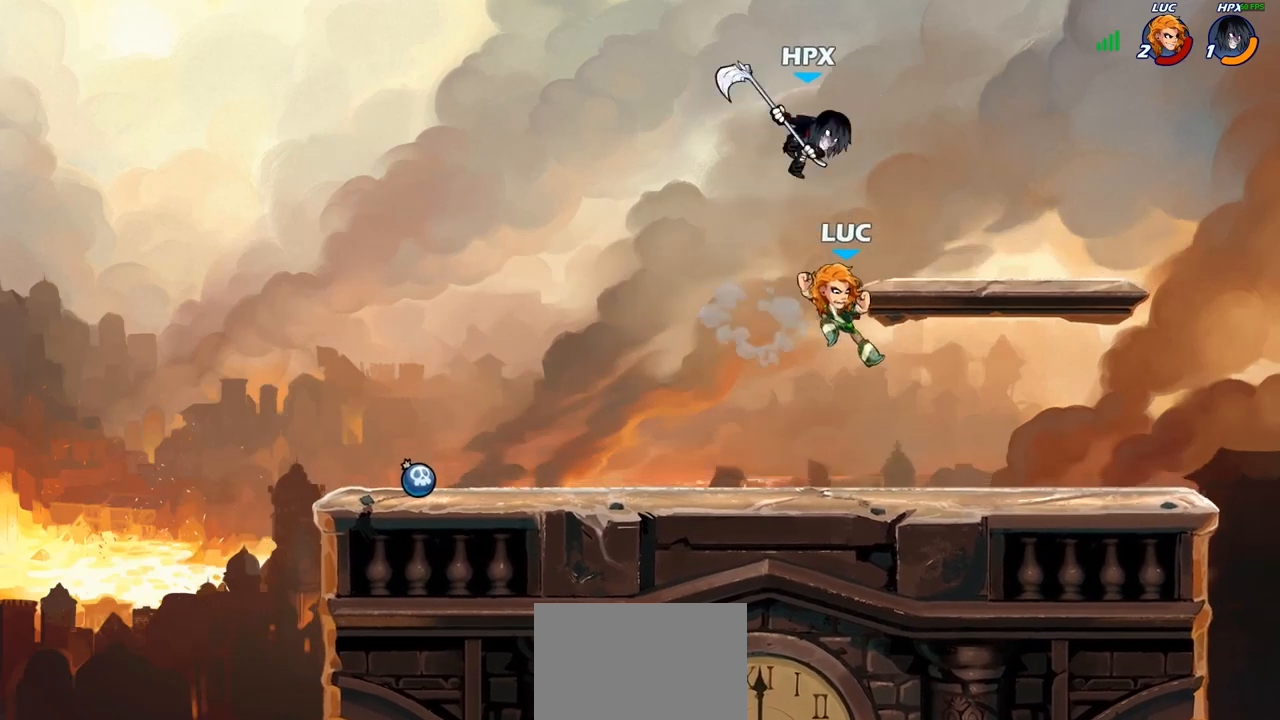
{"buttons": [], "left_stick": "up-left", "right_stick": "center", "events": [[33, "left_stick", "left"], [217, "left_stick", "up-right"], [333, "left_stick", "right"], [467, "left_stick", "up-left"]]}
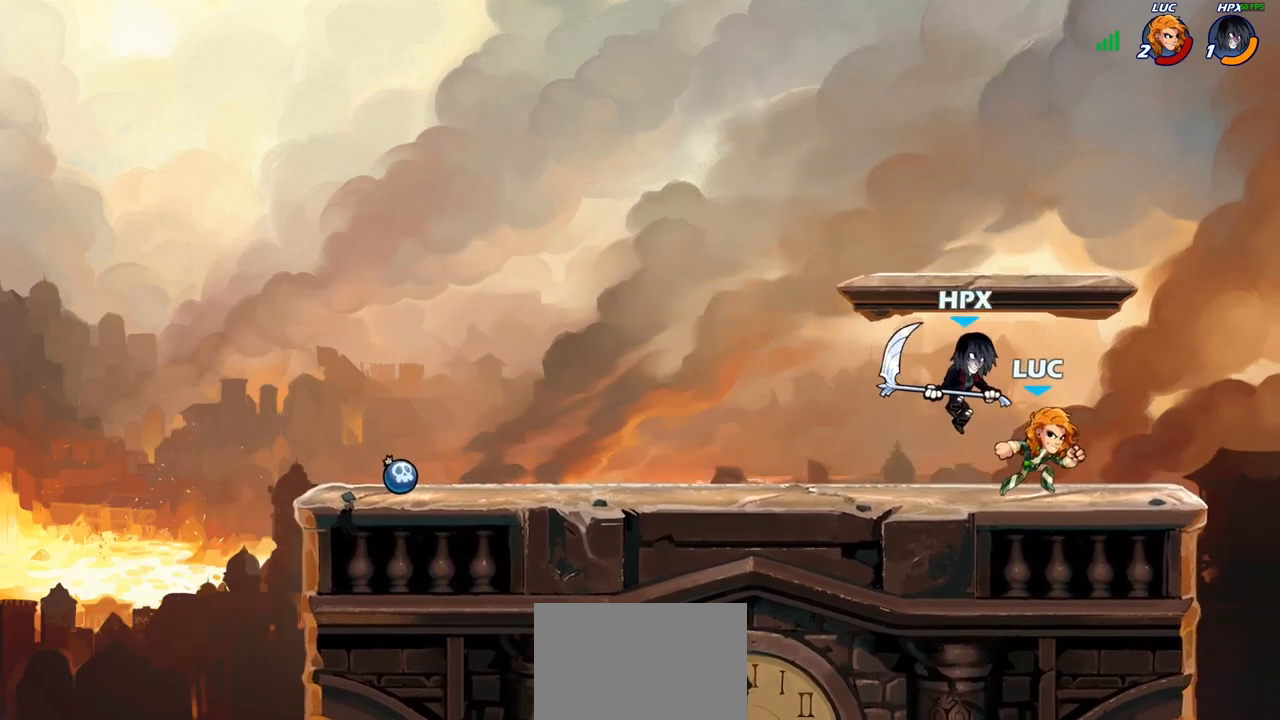
{"buttons": [], "left_stick": "center", "right_stick": "center", "events": [[33, "SQUARE", "down"], [100, "SQUARE", "up"], [100, "left_stick", "center"]]}
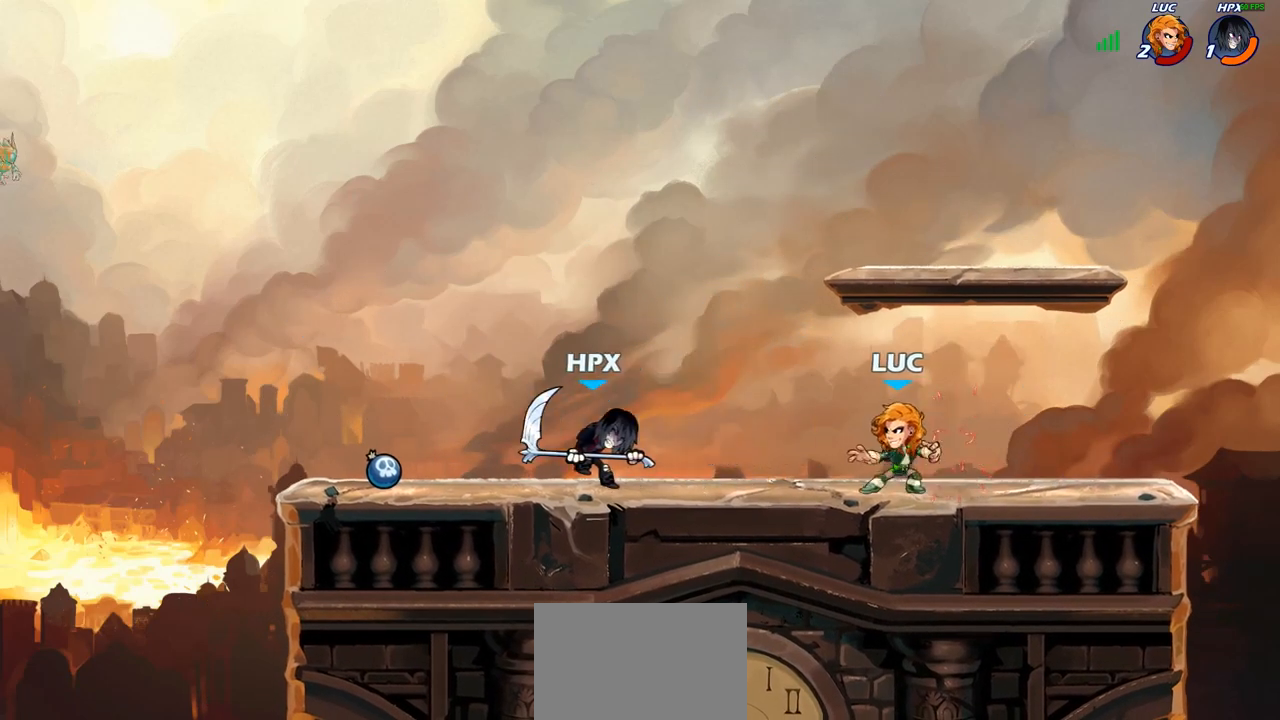
{"buttons": [], "left_stick": "left", "right_stick": "center", "events": [[33, "left_stick", "left"], [117, "R2", "down"], [167, "CROSS", "down"], [233, "R2", "up"], [233, "SQUARE", "down"], [333, "CROSS", "up"], [333, "SQUARE", "up"]]}
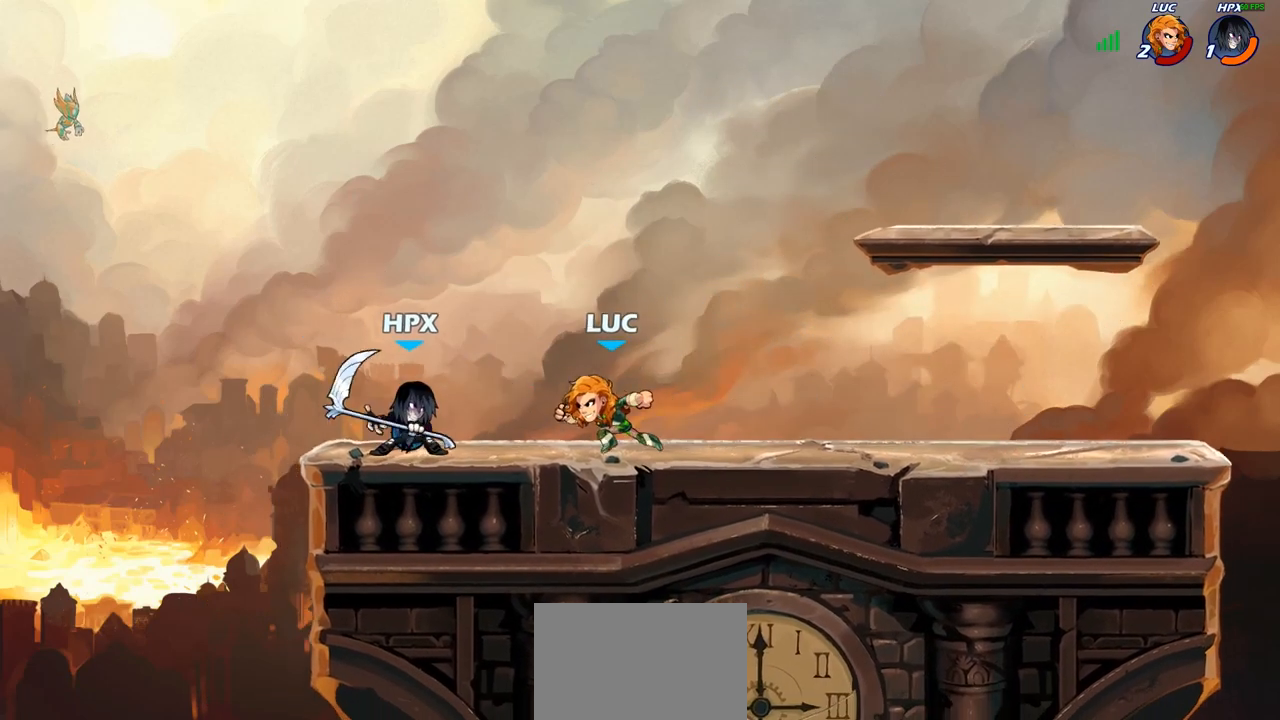
{"buttons": [], "left_stick": "down-right", "right_stick": "center", "events": [[50, "CROSS", "down"], [150, "R2", "down"], [167, "CROSS", "up"], [200, "left_stick", "up"], [317, "R2", "up"], [350, "left_stick", "down-right"]]}
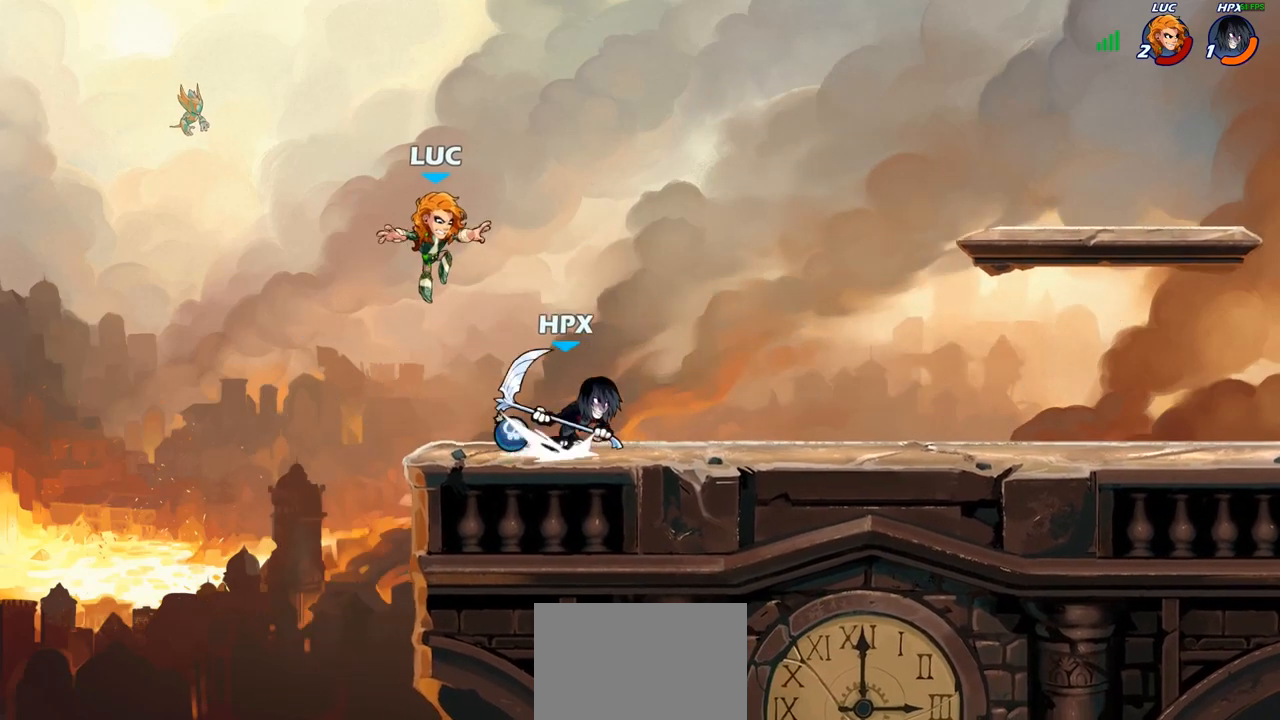
{"buttons": ["CROSS", "R1"], "left_stick": "up-right", "right_stick": "center", "events": [[117, "left_stick", "right"], [283, "R2", "down"], [300, "CROSS", "down"], [300, "left_stick", "left"], [350, "left_stick", "up-left"], [367, "R2", "up"], [433, "R1", "down"], [450, "CROSS", "up"], [467, "CROSS", "down"], [500, "left_stick", "up-right"]]}